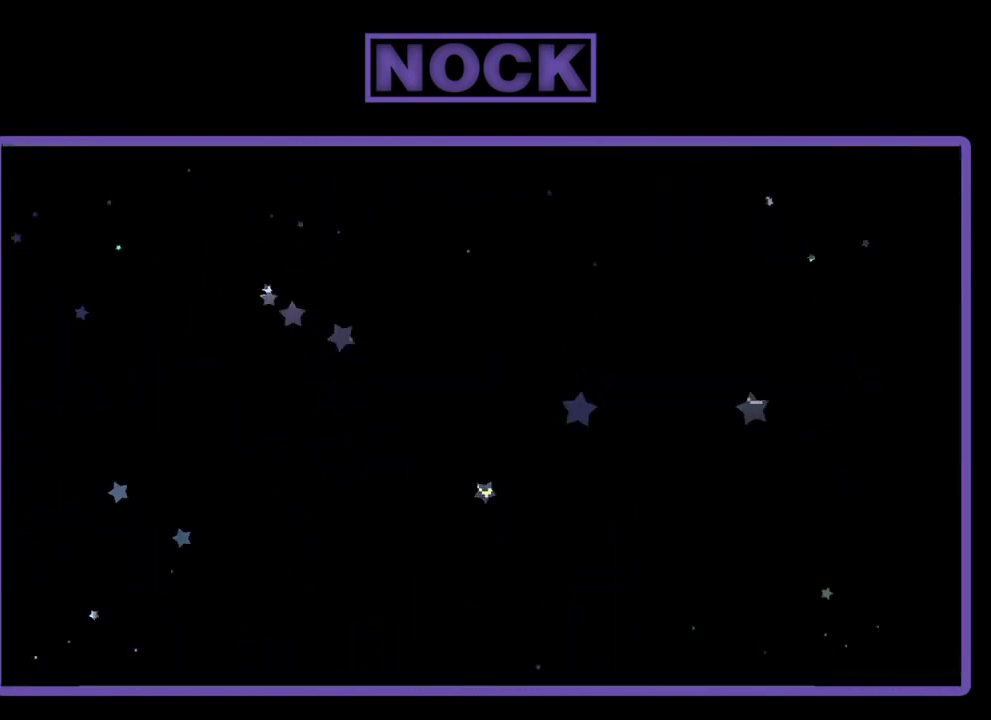
Gameplay with a controller (PlayStation layout); each line is a JSON object with the inputs held at the frame after it. "events" lists button and stick changes between this image and that frame as [ms after this image, input, new state], when the widget could be followed in between. Not read: left_stick.
{"buttons": ["R2"], "right_stick": "center", "events": [[400, "R2", "down"]]}
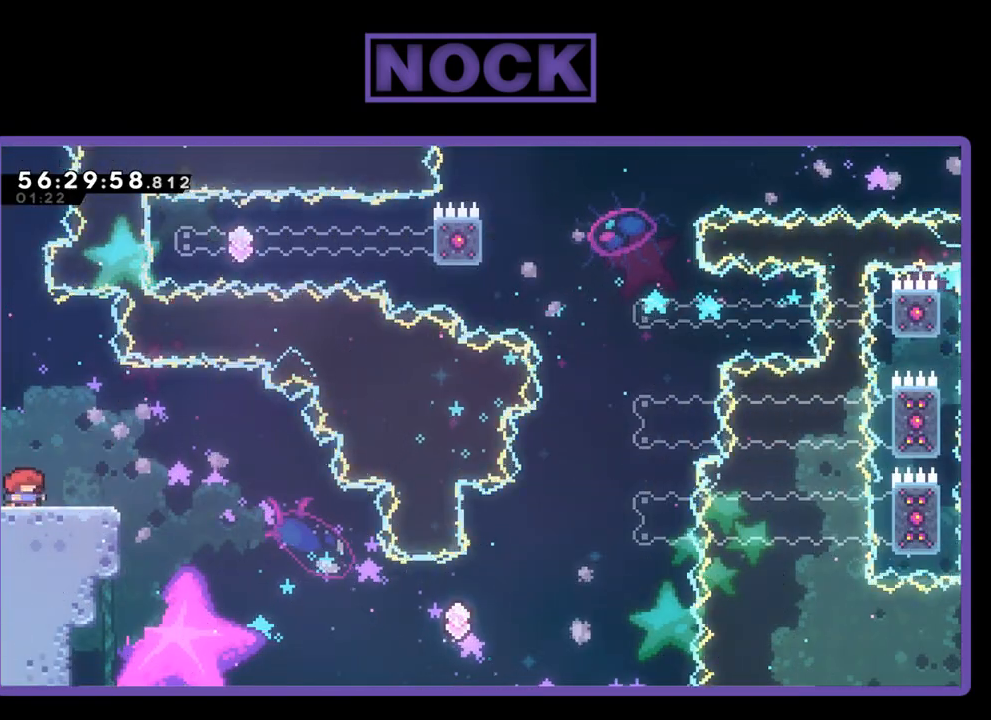
{"buttons": ["R2", "DPAD_RIGHT"], "right_stick": "center", "events": [[33, "DPAD_RIGHT", "down"], [333, "CROSS", "down"], [467, "CROSS", "up"]]}
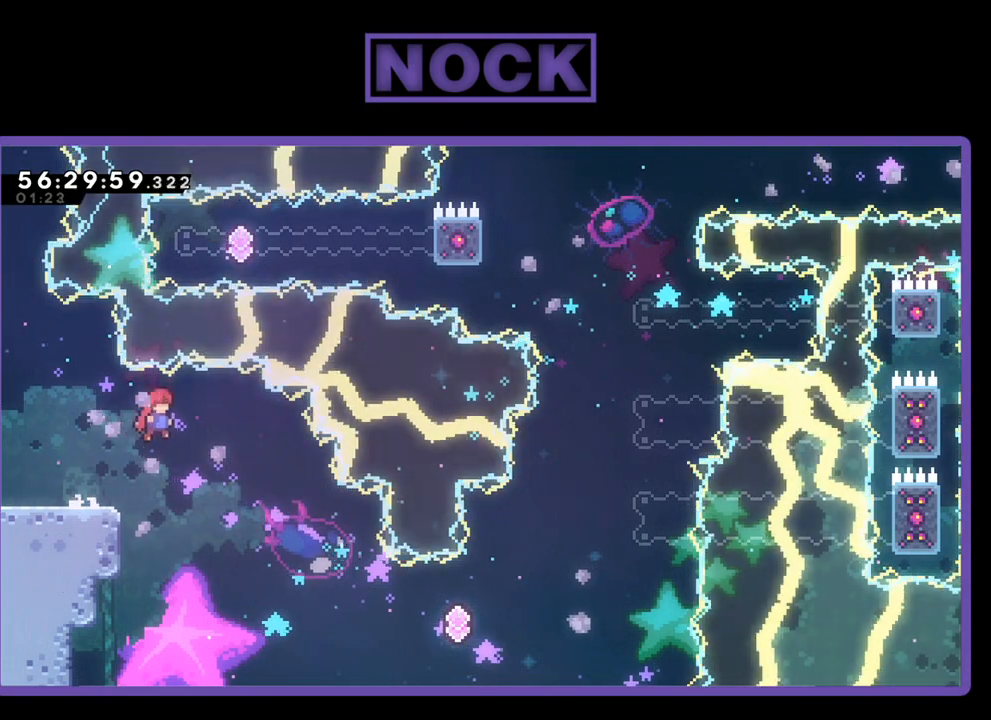
{"buttons": ["R2", "DPAD_RIGHT"], "right_stick": "center", "events": []}
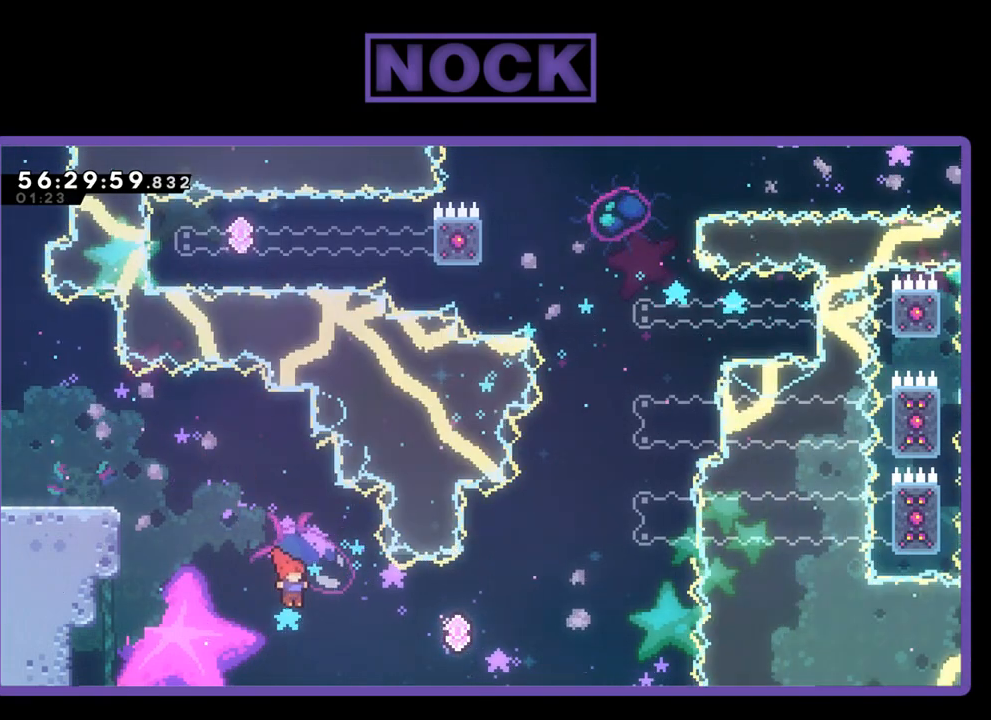
{"buttons": ["R2", "DPAD_UP", "DPAD_RIGHT"], "right_stick": "center", "events": [[100, "CIRCLE", "down"], [400, "DPAD_UP", "down"], [467, "CIRCLE", "up"]]}
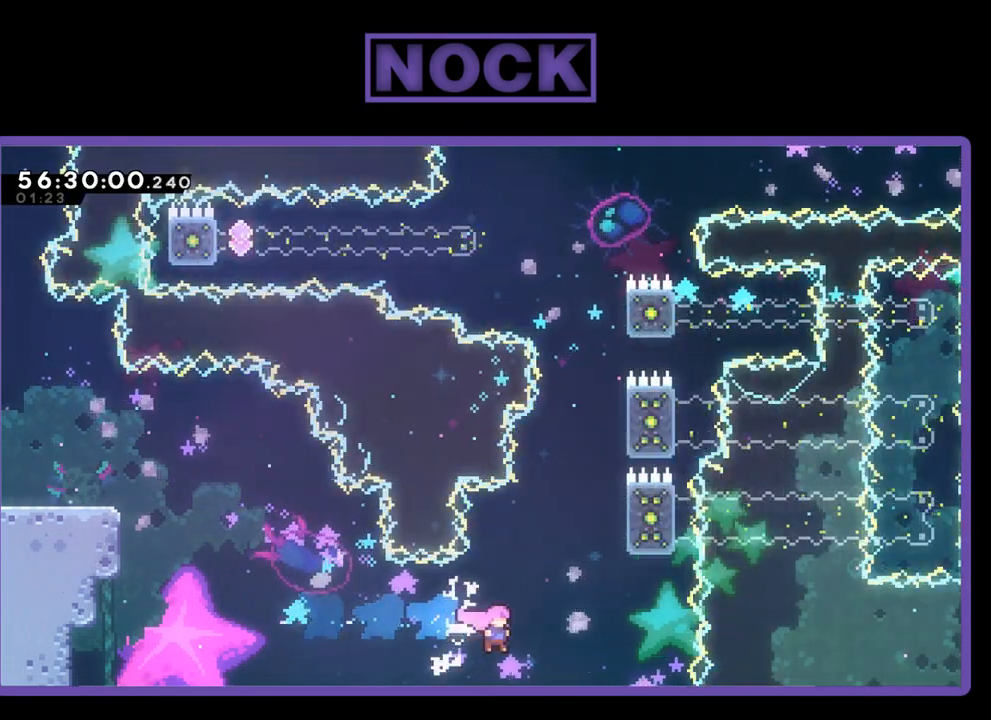
{"buttons": ["CIRCLE", "R2", "DPAD_UP", "DPAD_RIGHT"], "right_stick": "center", "events": [[33, "DPAD_RIGHT", "up"], [133, "CIRCLE", "down"], [467, "DPAD_RIGHT", "down"]]}
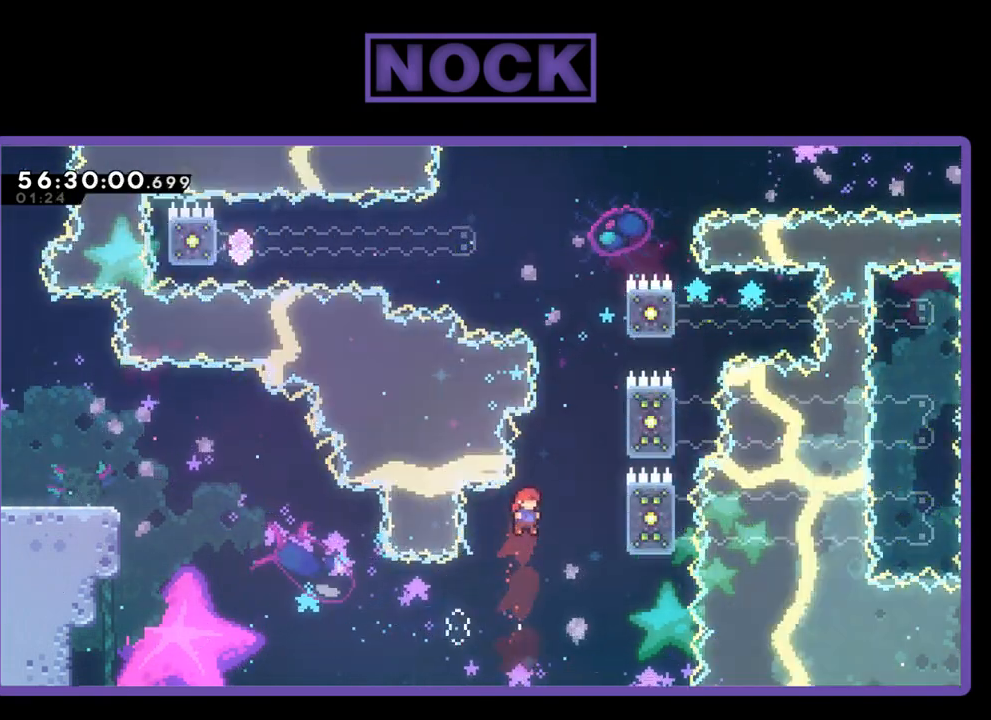
{"buttons": ["CIRCLE", "R2", "DPAD_UP"], "right_stick": "center", "events": [[267, "CIRCLE", "up"], [333, "CIRCLE", "down"], [500, "DPAD_RIGHT", "up"]]}
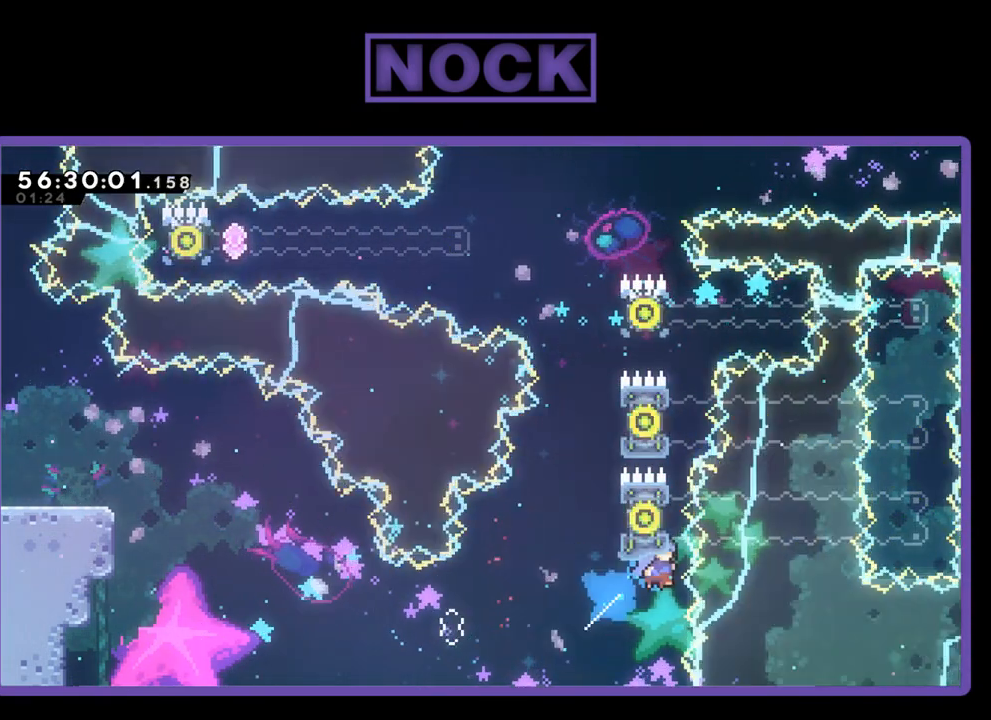
{"buttons": [], "right_stick": "center", "events": [[300, "CIRCLE", "up"], [400, "DPAD_UP", "up"], [400, "R2", "up"]]}
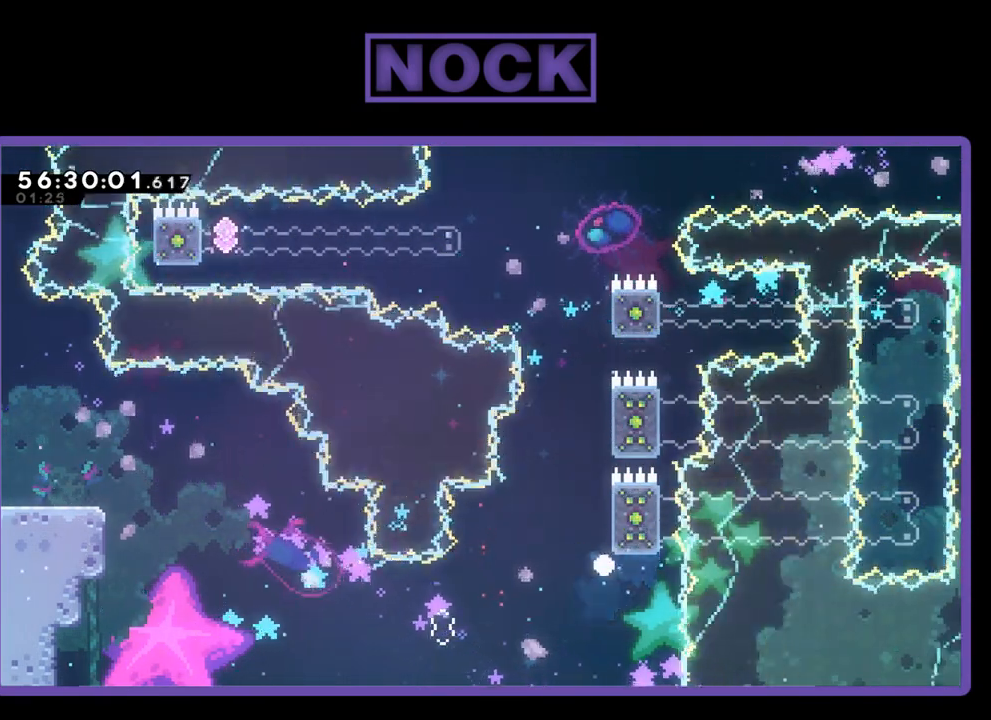
{"buttons": [], "right_stick": "center", "events": []}
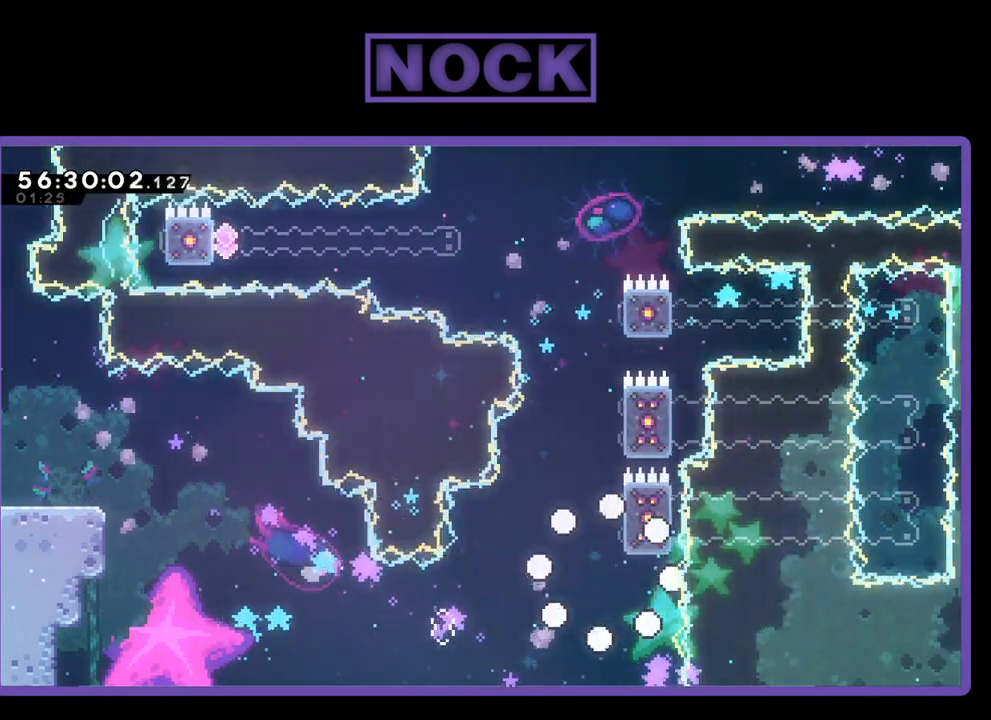
{"buttons": ["R2"], "right_stick": "center", "events": [[433, "R2", "down"]]}
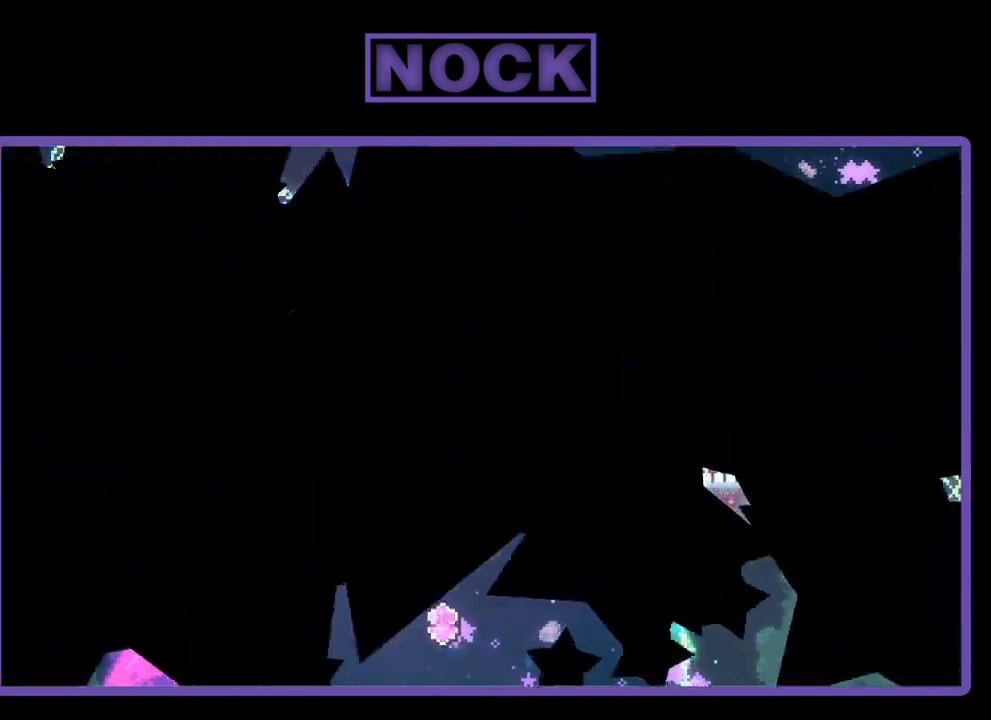
{"buttons": ["R2", "DPAD_RIGHT"], "right_stick": "center", "events": [[200, "DPAD_RIGHT", "down"]]}
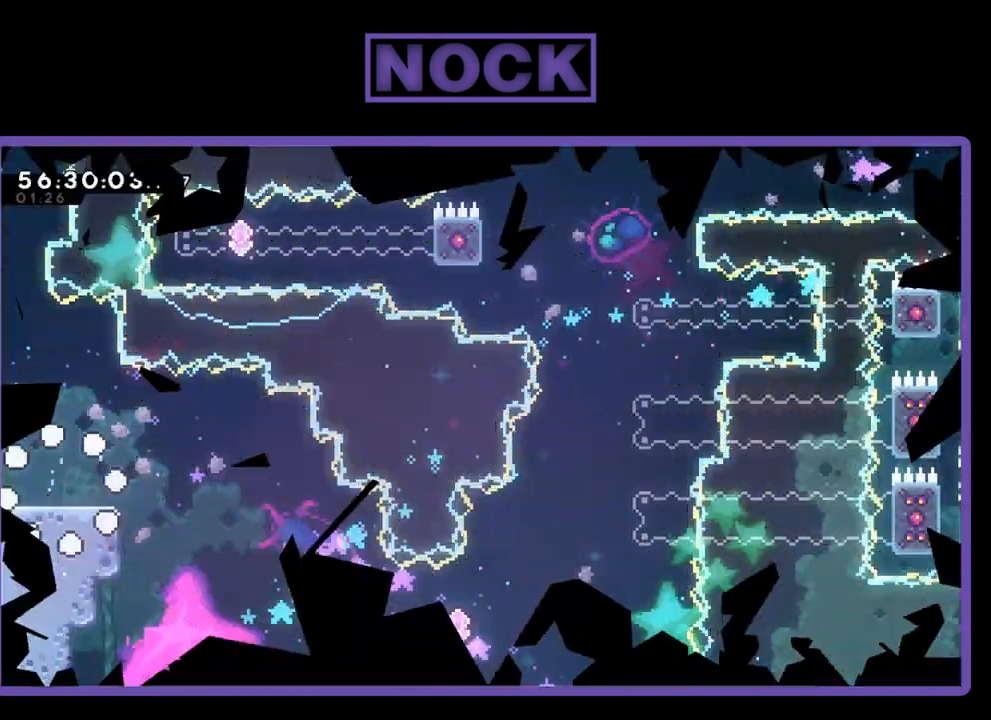
{"buttons": ["CROSS", "R2", "DPAD_RIGHT"], "right_stick": "center", "events": [[467, "CROSS", "down"]]}
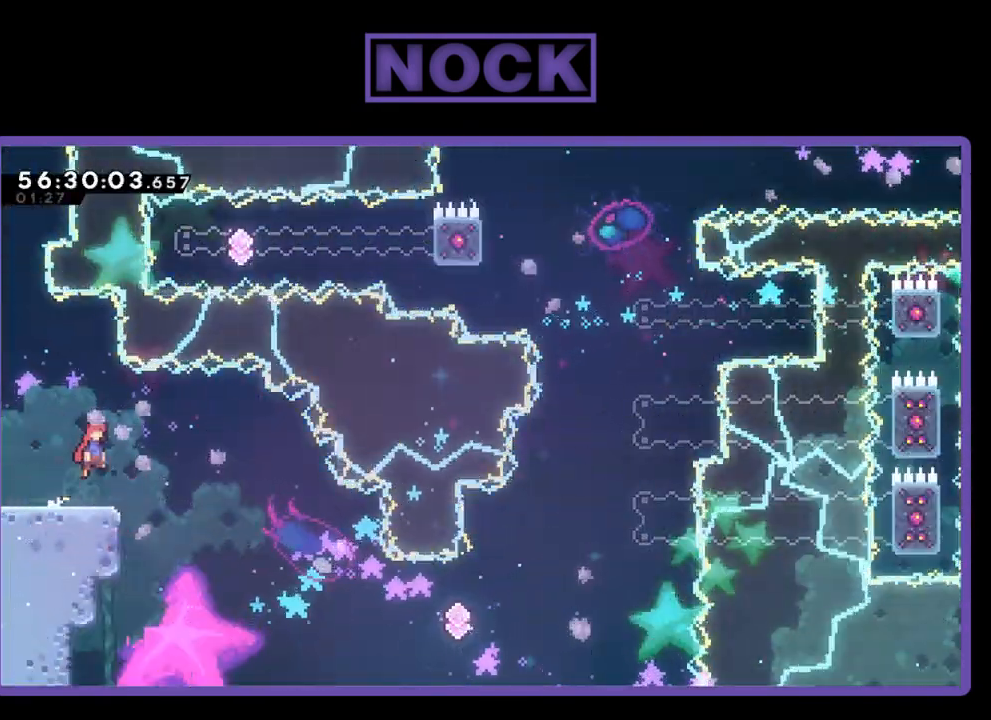
{"buttons": ["R2", "DPAD_RIGHT"], "right_stick": "center", "events": [[167, "CROSS", "up"]]}
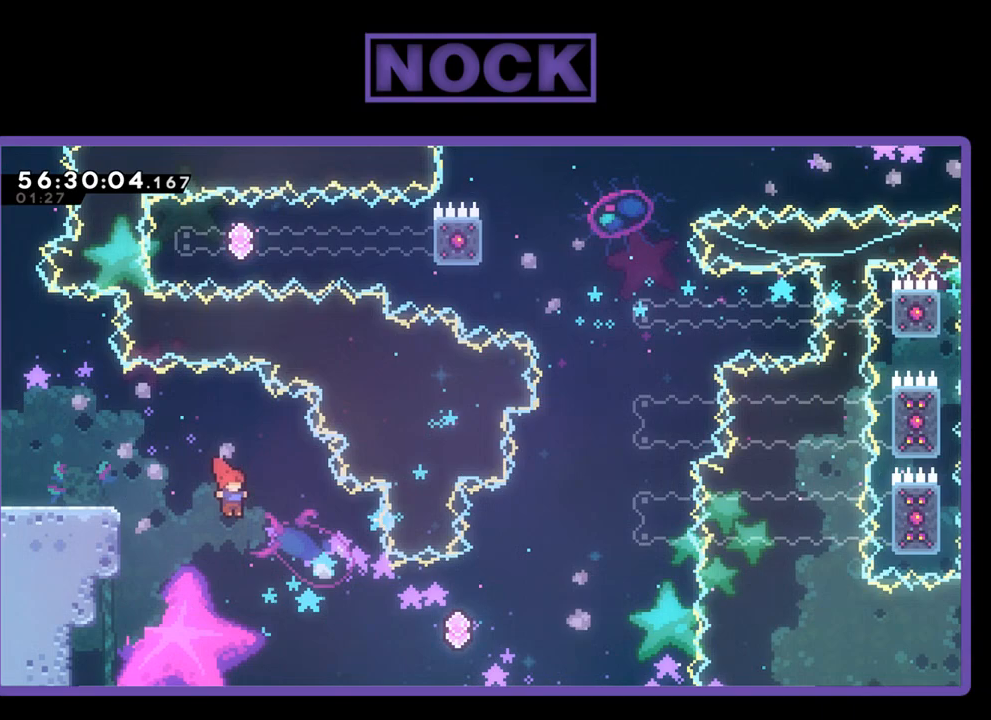
{"buttons": ["CIRCLE", "R2", "DPAD_RIGHT"], "right_stick": "center", "events": [[233, "CIRCLE", "down"]]}
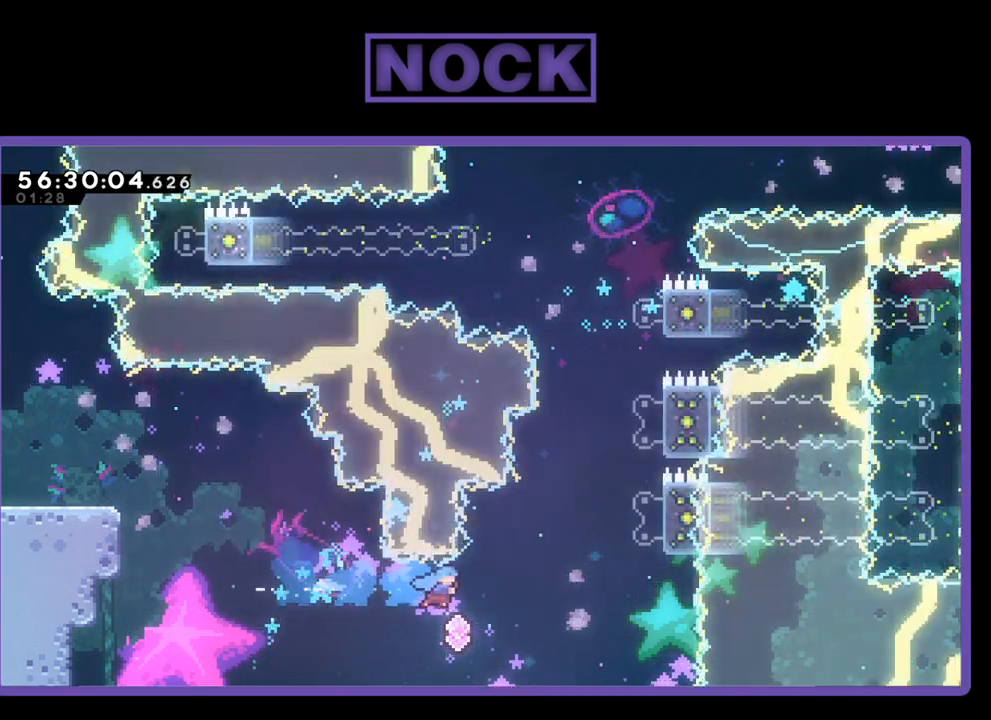
{"buttons": ["CIRCLE", "R2", "DPAD_UP", "DPAD_RIGHT"], "right_stick": "center", "events": [[33, "CIRCLE", "up"], [167, "DPAD_UP", "down"], [200, "CIRCLE", "down"], [267, "DPAD_RIGHT", "up"], [433, "DPAD_RIGHT", "down"]]}
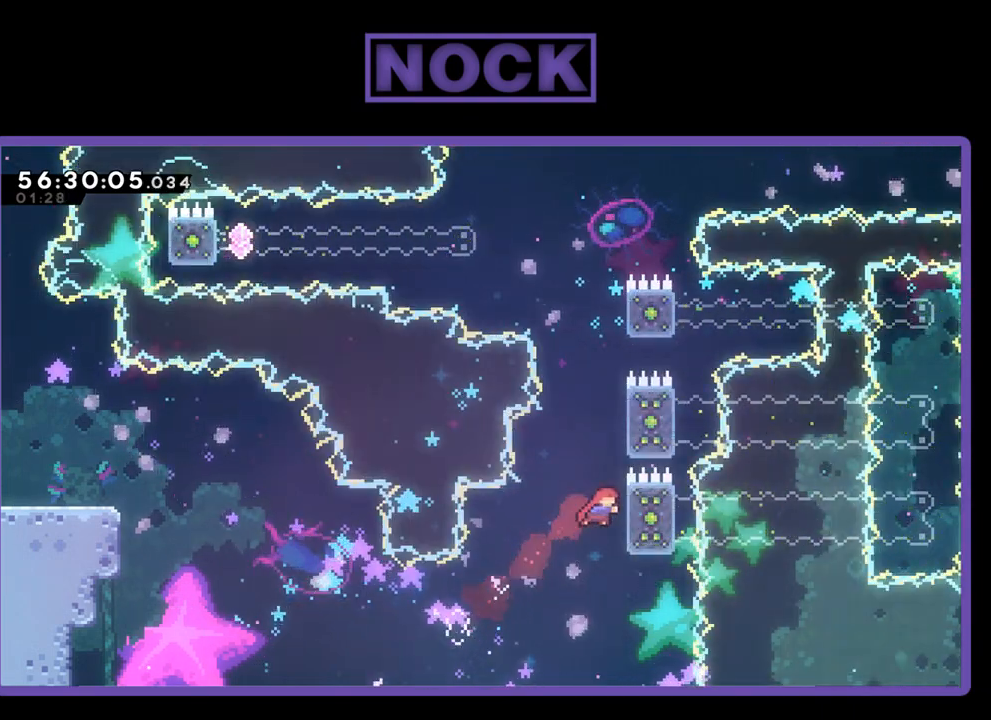
{"buttons": ["CROSS", "R2", "DPAD_UP", "DPAD_RIGHT"], "right_stick": "center", "events": [[133, "CIRCLE", "up"], [400, "CROSS", "down"]]}
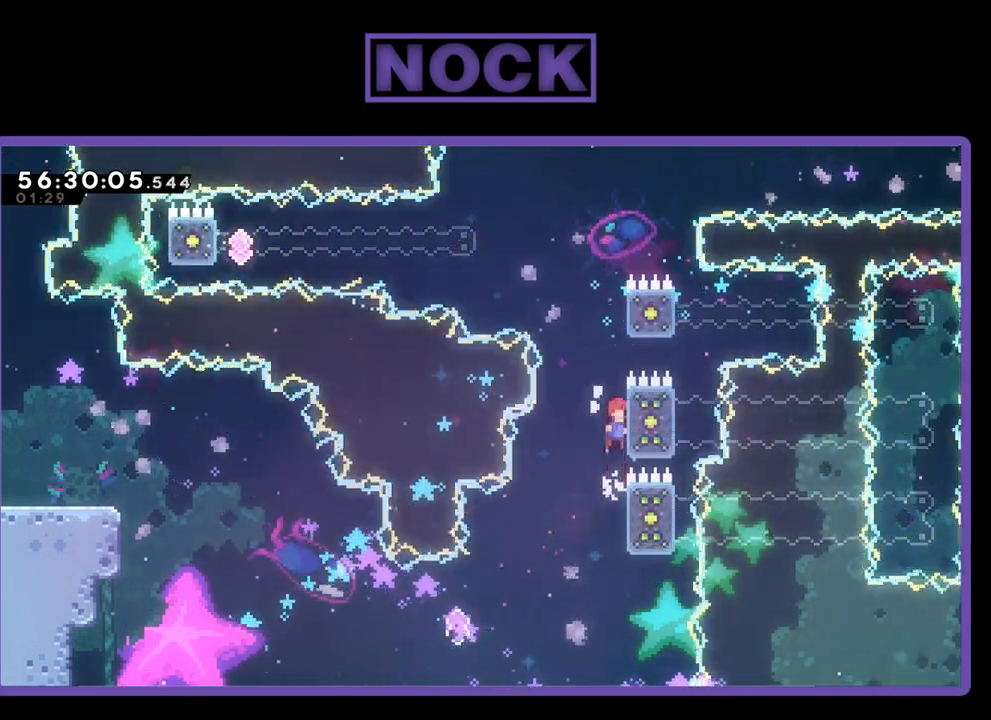
{"buttons": ["CROSS", "R2", "DPAD_UP", "DPAD_RIGHT"], "right_stick": "center", "events": [[200, "CROSS", "up"], [333, "CROSS", "down"]]}
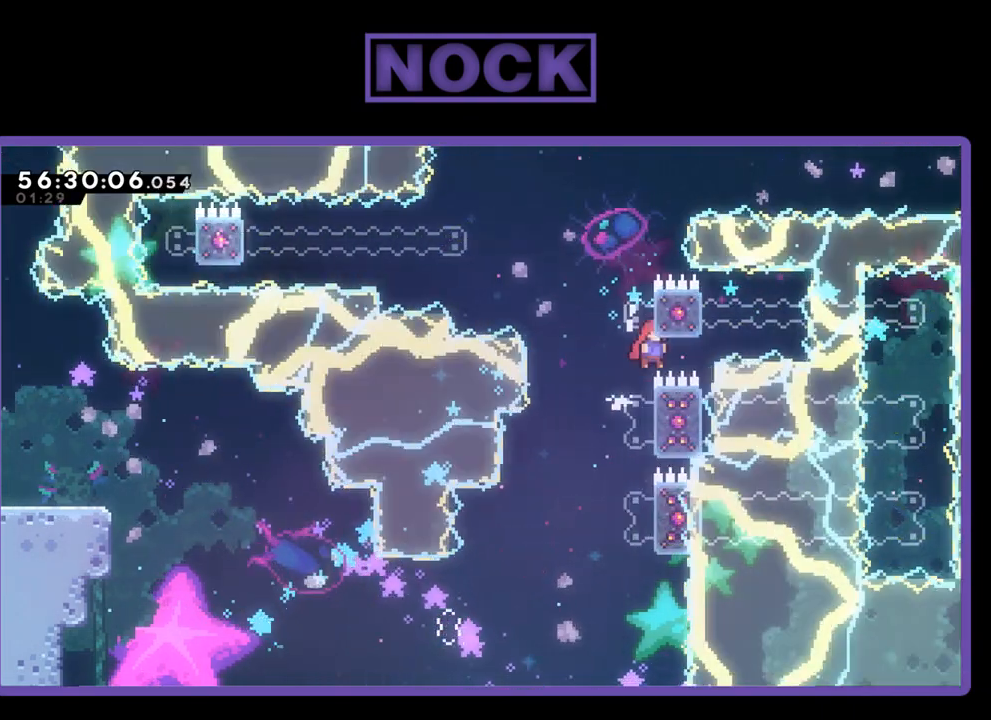
{"buttons": ["CIRCLE", "R2", "DPAD_UP", "DPAD_LEFT"], "right_stick": "center", "events": [[100, "CROSS", "up"], [167, "CIRCLE", "down"], [200, "DPAD_RIGHT", "up"], [367, "DPAD_LEFT", "down"]]}
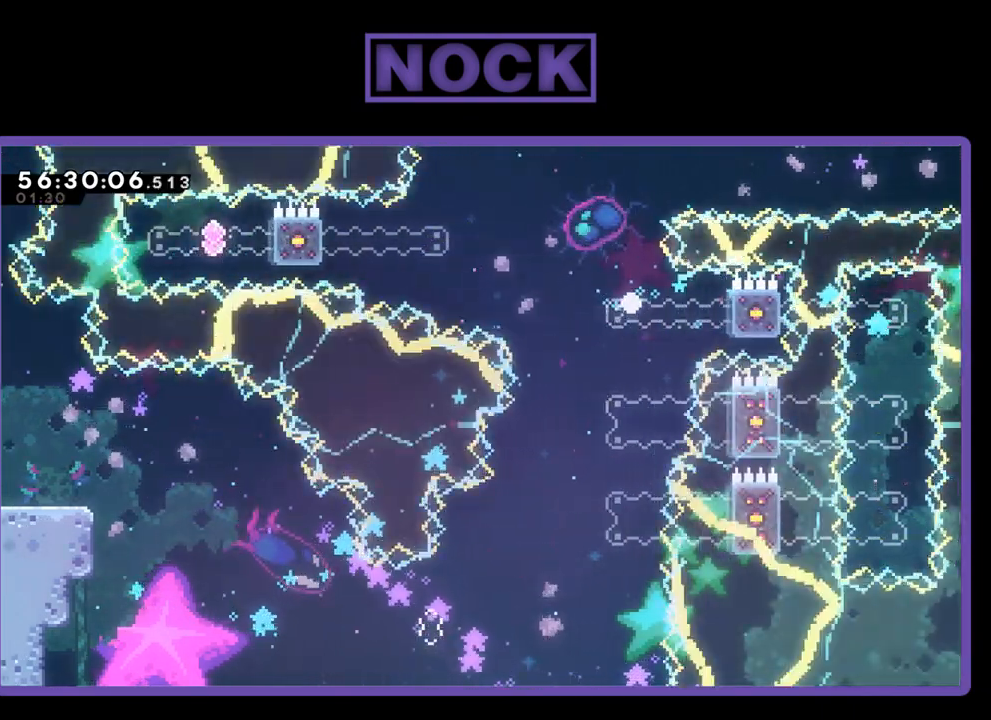
{"buttons": [], "right_stick": "center", "events": [[33, "DPAD_LEFT", "up"], [67, "CIRCLE", "up"], [67, "DPAD_RIGHT", "down"], [167, "DPAD_RIGHT", "up"], [167, "DPAD_UP", "up"], [200, "R2", "up"]]}
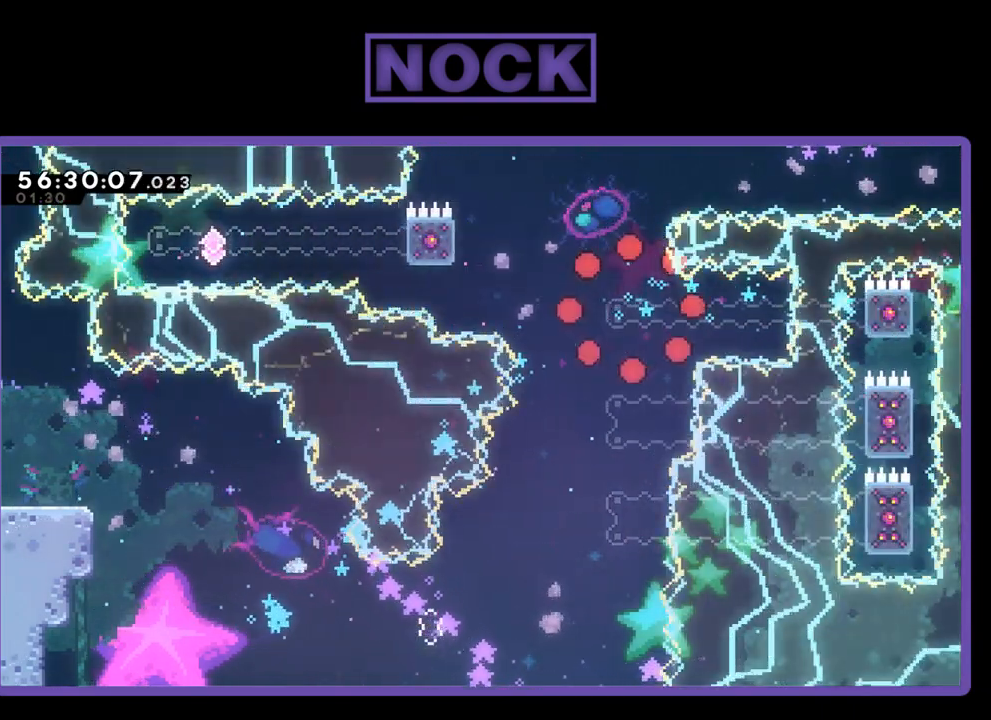
{"buttons": ["R2"], "right_stick": "center", "events": [[467, "R2", "down"]]}
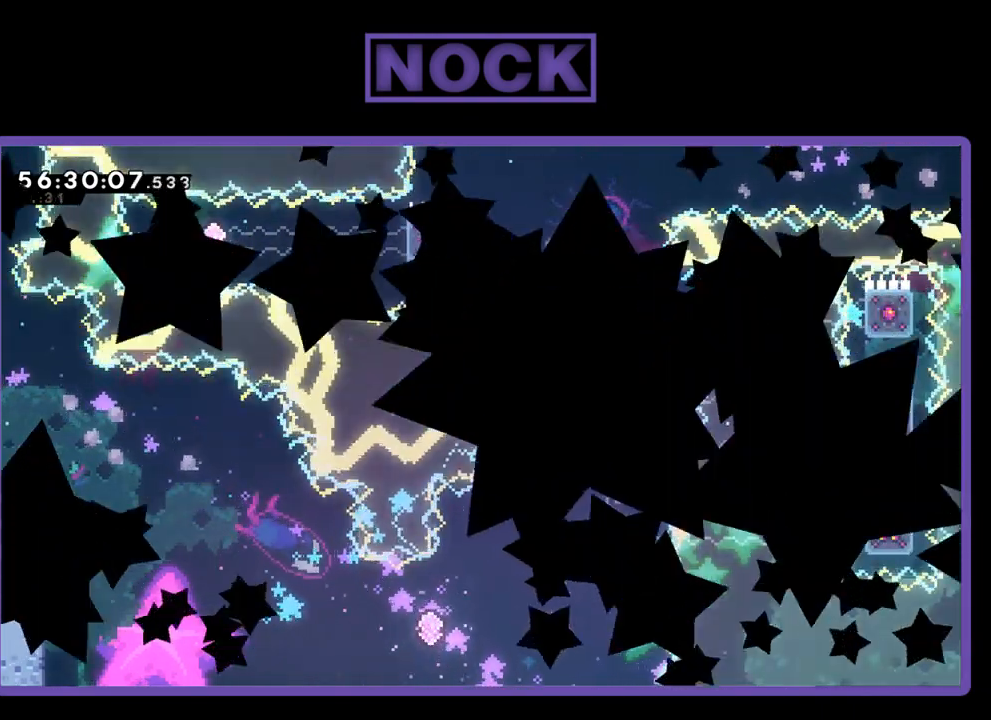
{"buttons": ["R2"], "right_stick": "center", "events": []}
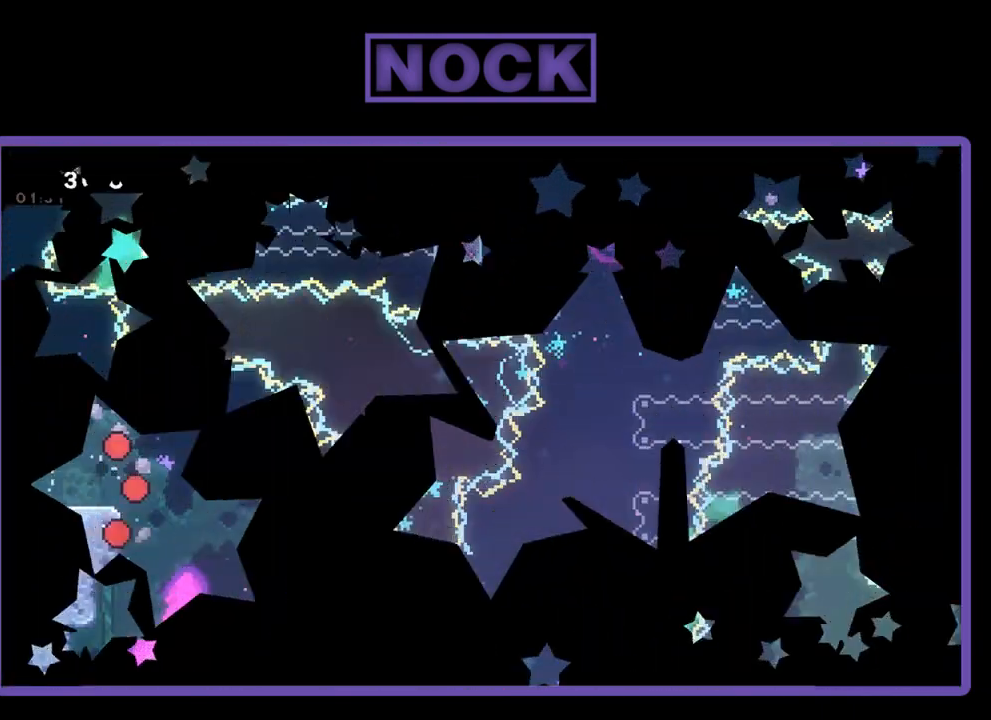
{"buttons": ["R2", "DPAD_RIGHT"], "right_stick": "center", "events": [[300, "DPAD_RIGHT", "down"]]}
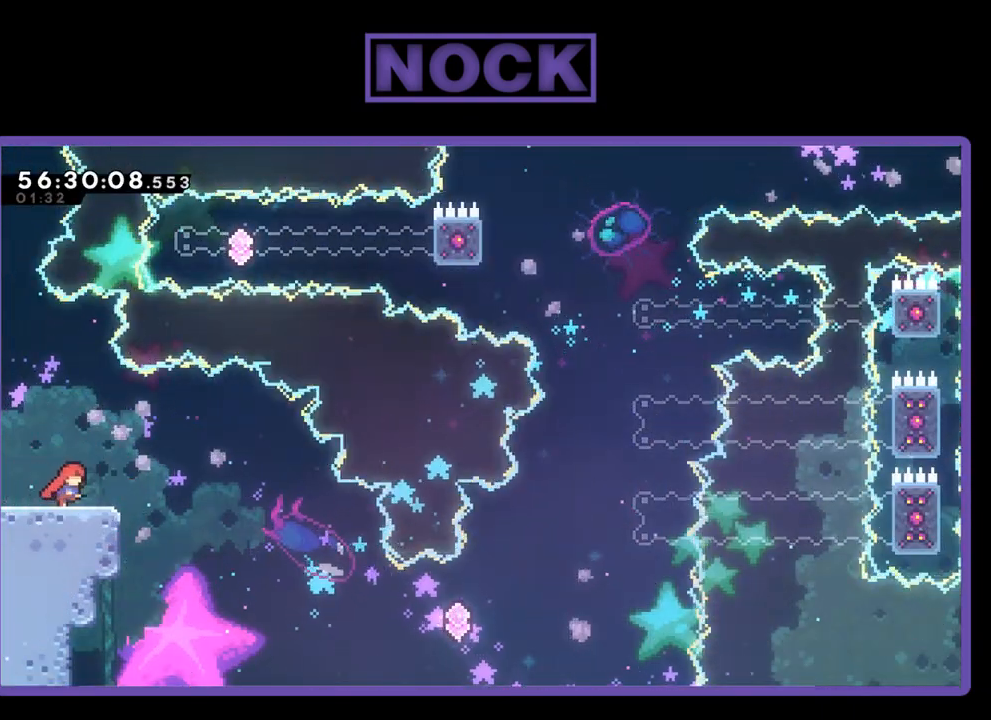
{"buttons": ["R2", "DPAD_RIGHT"], "right_stick": "center", "events": [[100, "CROSS", "down"], [333, "CROSS", "up"]]}
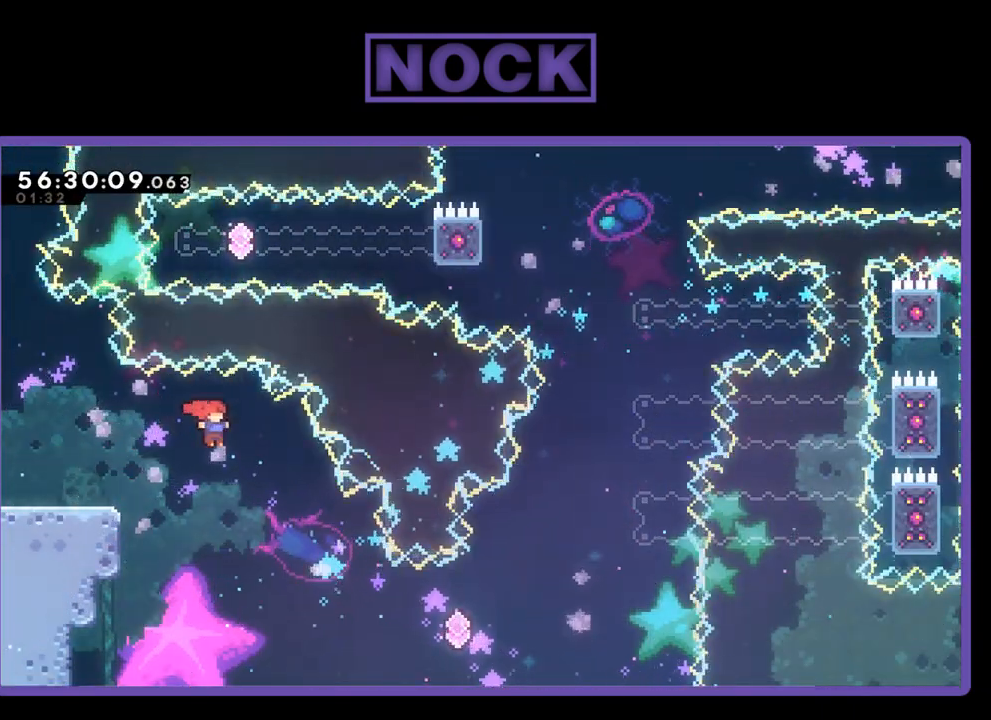
{"buttons": ["CIRCLE", "R2", "DPAD_RIGHT"], "right_stick": "center", "events": [[467, "CIRCLE", "down"]]}
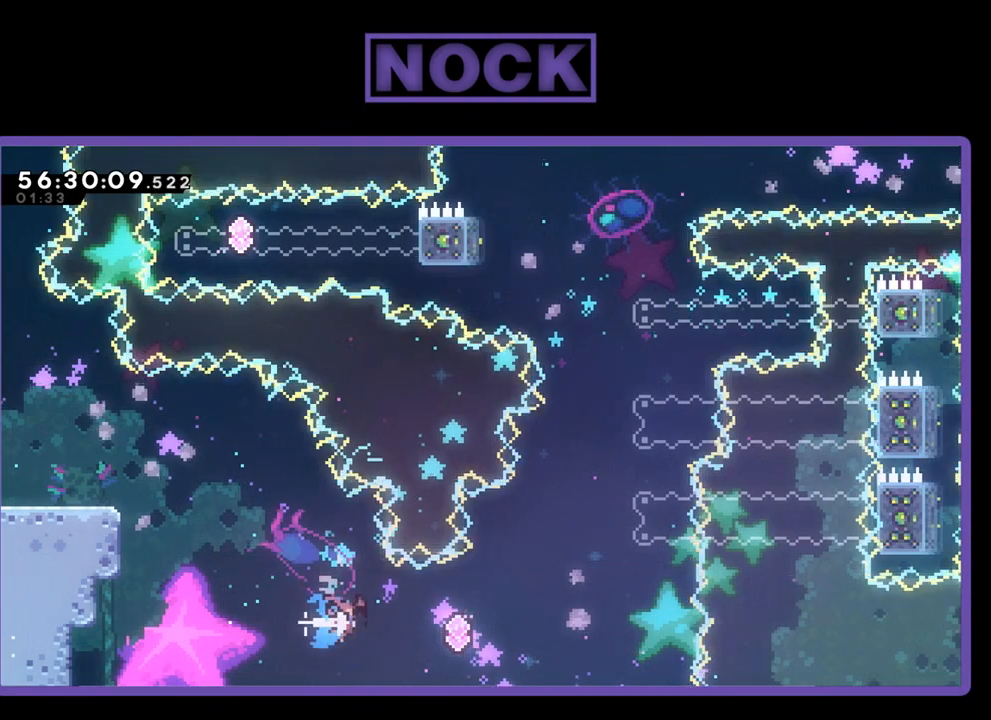
{"buttons": ["CIRCLE", "R2", "DPAD_UP", "DPAD_RIGHT"], "right_stick": "center", "events": [[233, "DPAD_UP", "down"], [300, "CIRCLE", "up"], [400, "CIRCLE", "down"]]}
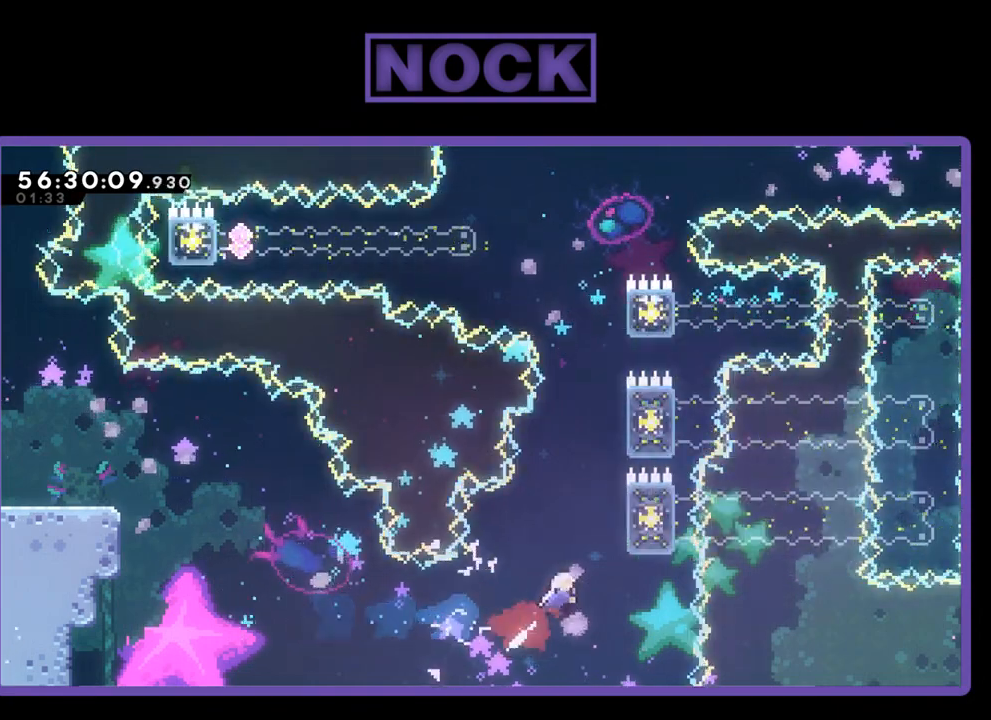
{"buttons": ["R2", "DPAD_UP"], "right_stick": "center", "events": [[167, "DPAD_RIGHT", "up"], [367, "CIRCLE", "up"], [367, "DPAD_RIGHT", "down"], [467, "DPAD_RIGHT", "up"]]}
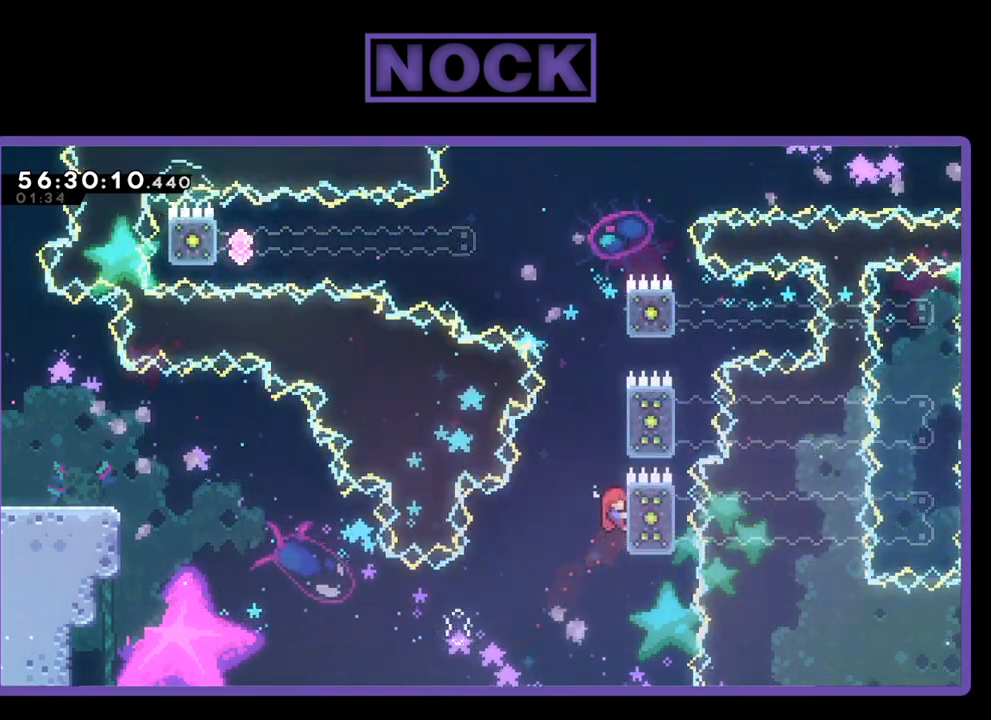
{"buttons": ["R2"], "right_stick": "center", "events": [[167, "DPAD_UP", "up"]]}
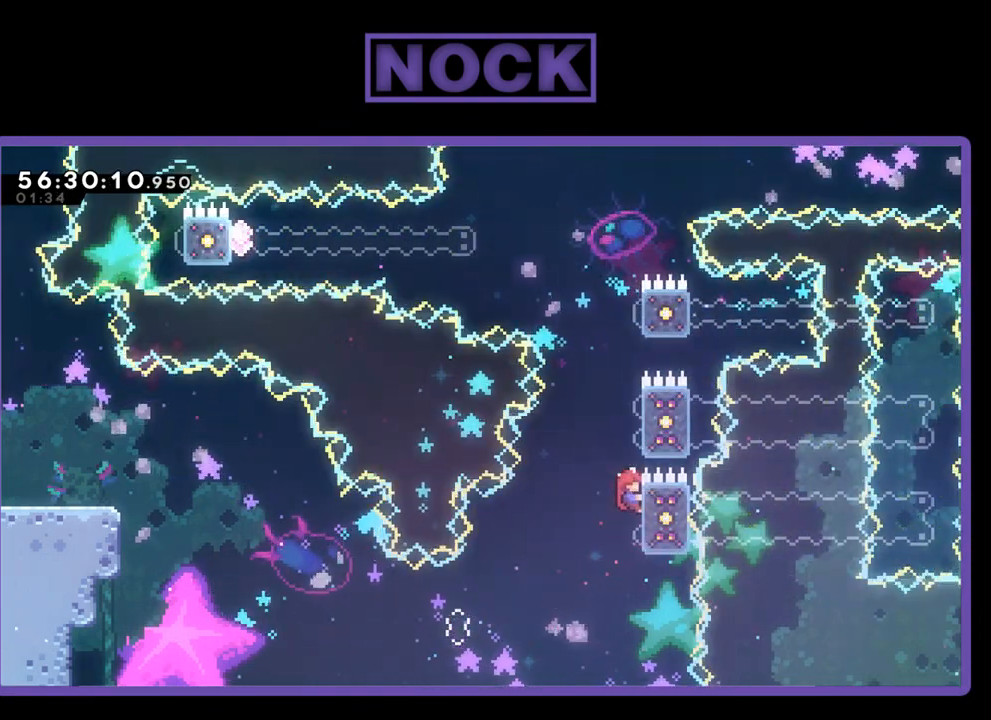
{"buttons": ["CIRCLE", "R2", "DPAD_UP", "DPAD_RIGHT"], "right_stick": "center", "events": [[67, "CROSS", "down"], [67, "DPAD_UP", "down"], [167, "DPAD_LEFT", "down"], [333, "CROSS", "up"], [333, "DPAD_LEFT", "up"], [500, "CIRCLE", "down"], [500, "DPAD_RIGHT", "down"]]}
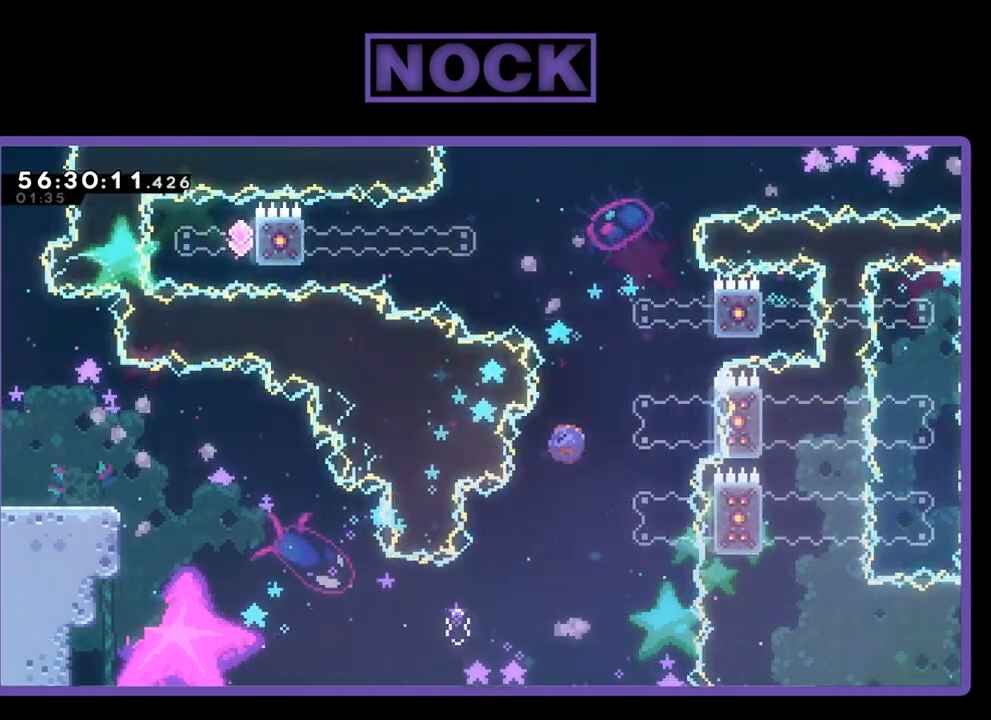
{"buttons": ["CROSS", "R2", "DPAD_UP"], "right_stick": "center", "events": [[367, "CIRCLE", "up"], [367, "DPAD_RIGHT", "up"], [467, "CROSS", "down"]]}
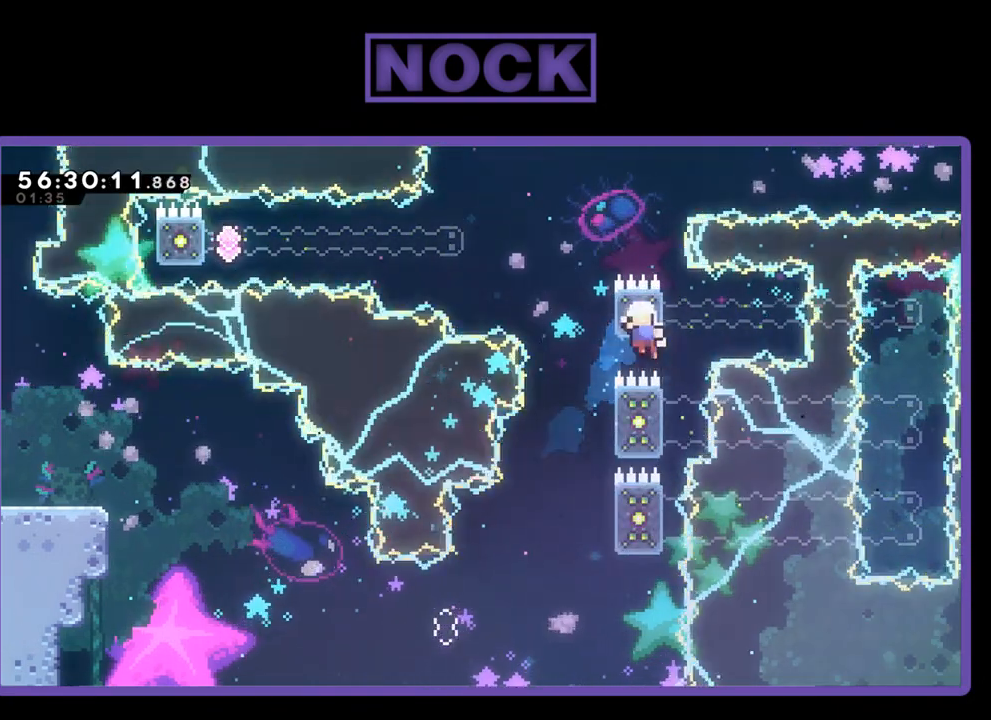
{"buttons": [], "right_stick": "center", "events": [[33, "DPAD_LEFT", "down"], [267, "DPAD_LEFT", "up"], [300, "CROSS", "up"], [300, "DPAD_UP", "up"], [333, "R2", "up"]]}
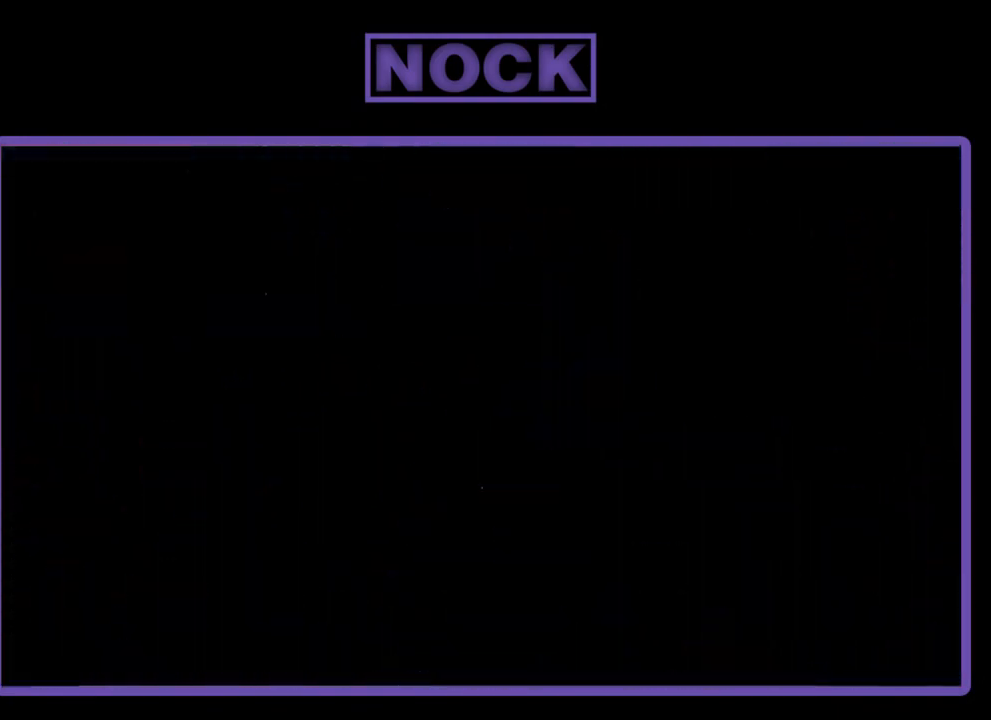
{"buttons": [], "right_stick": "center", "events": []}